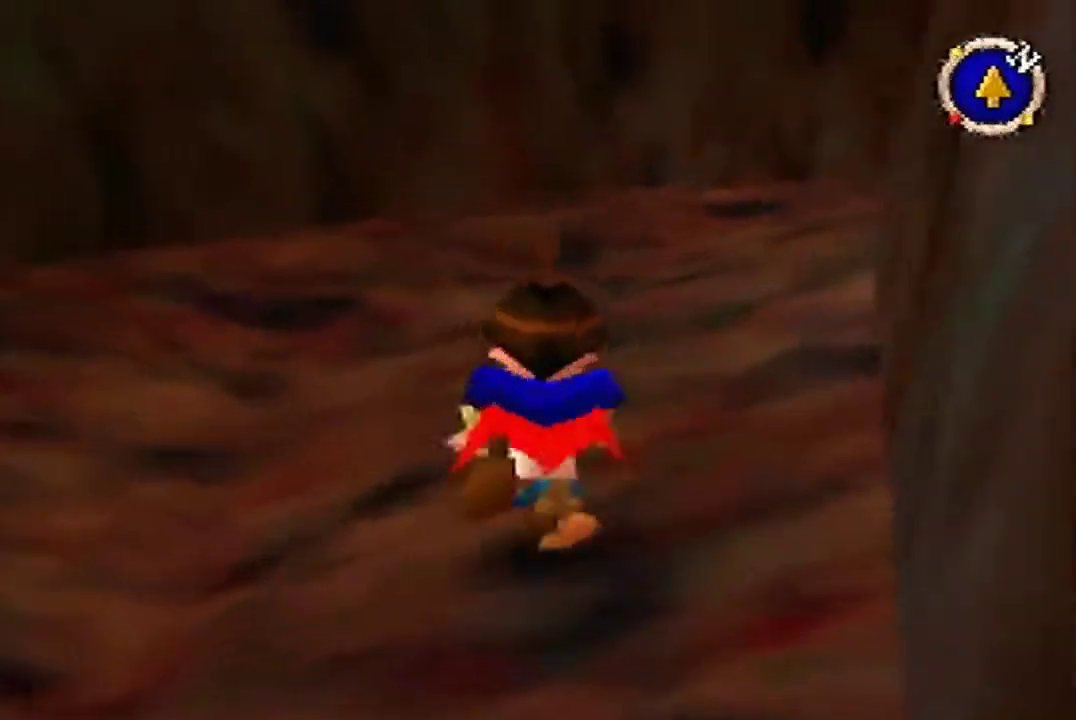
Gameplay with a controller (Nintendo layout); each line is a JSON object with the inputs held at the frame after it. Not read: L3 R3.
{"buttons": ["B"], "left_stick": "center"}
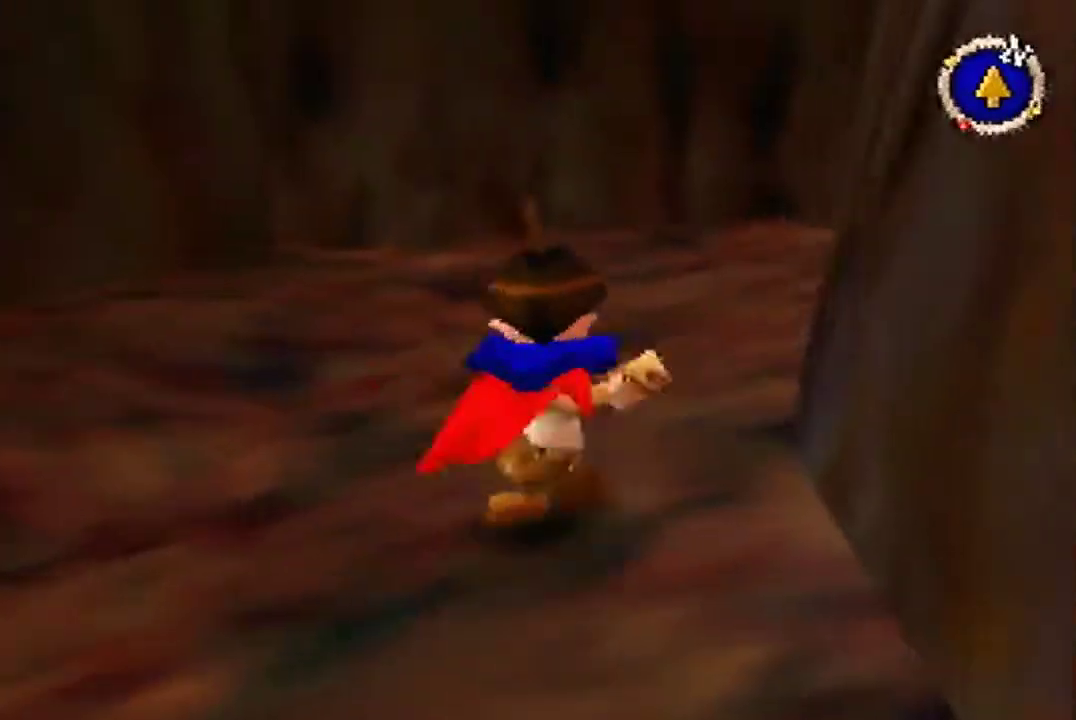
{"buttons": ["B"], "left_stick": "center"}
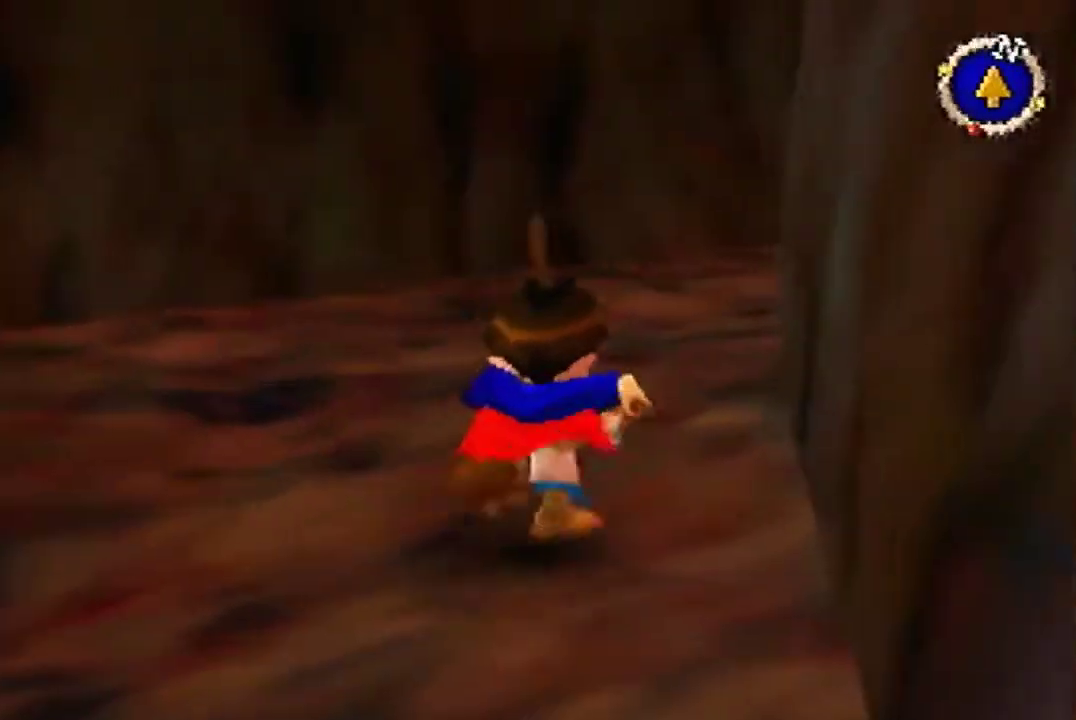
{"buttons": ["B"], "left_stick": "center"}
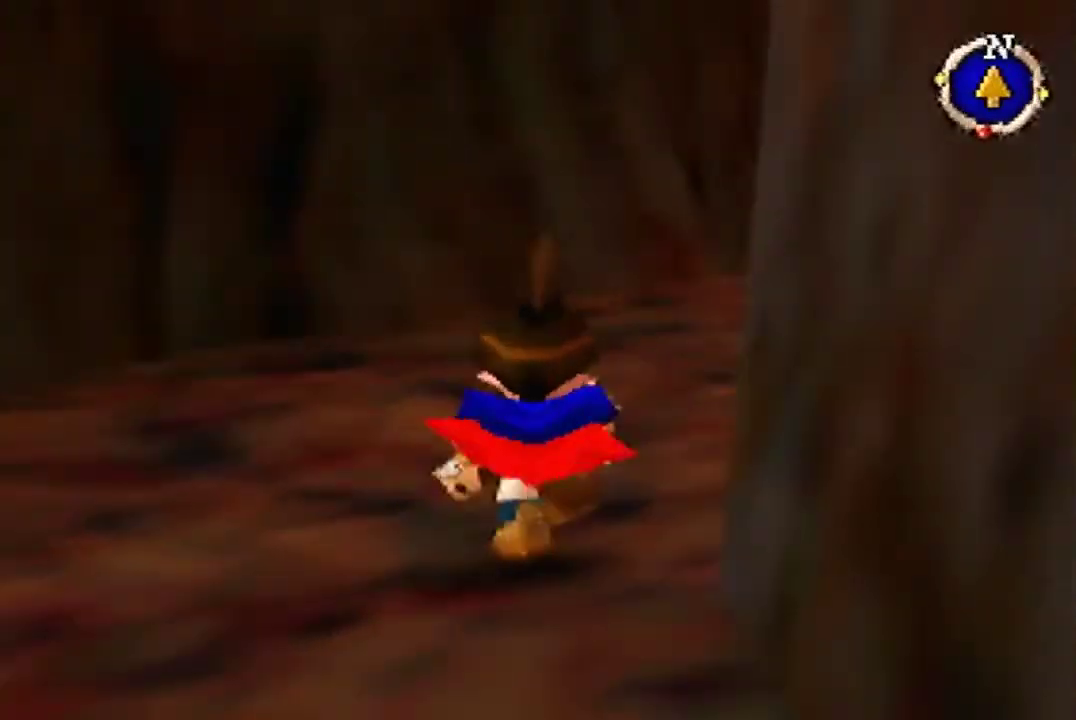
{"buttons": ["B"], "left_stick": "center"}
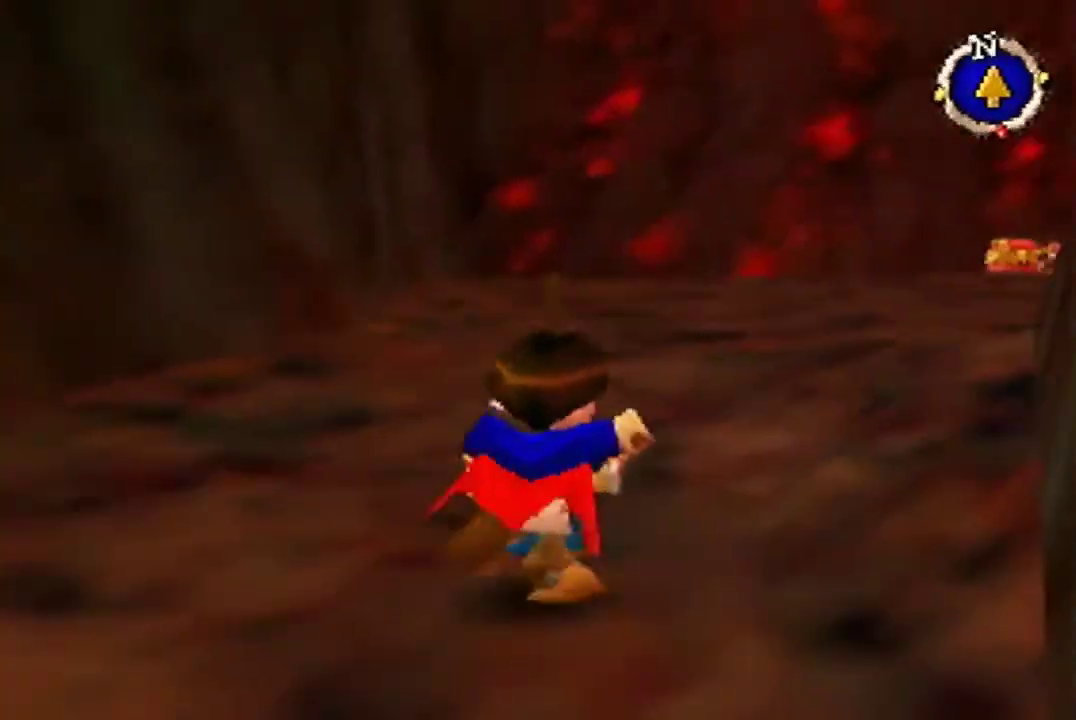
{"buttons": ["B"], "left_stick": "center"}
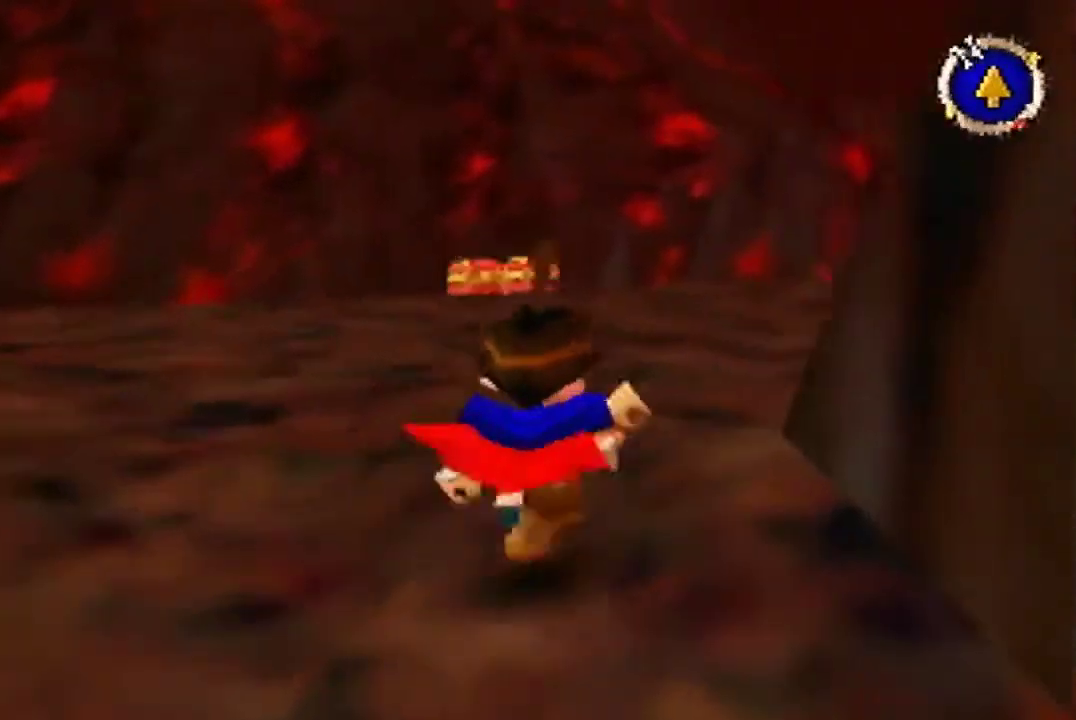
{"buttons": ["B"], "left_stick": "center"}
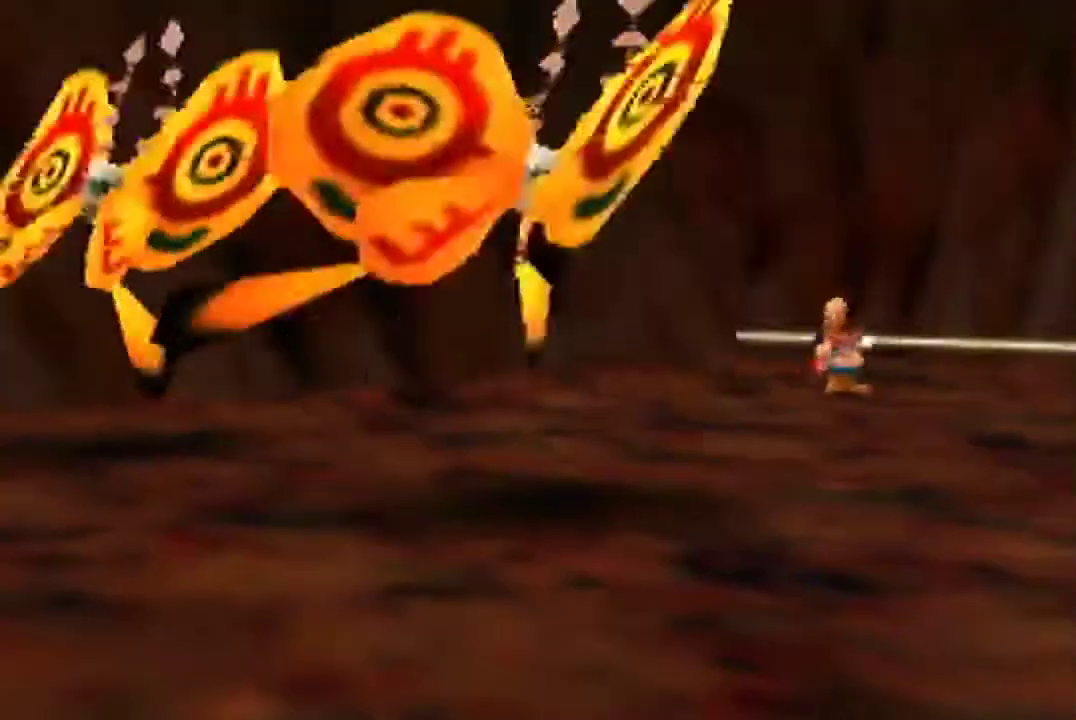
{"buttons": [], "left_stick": "down"}
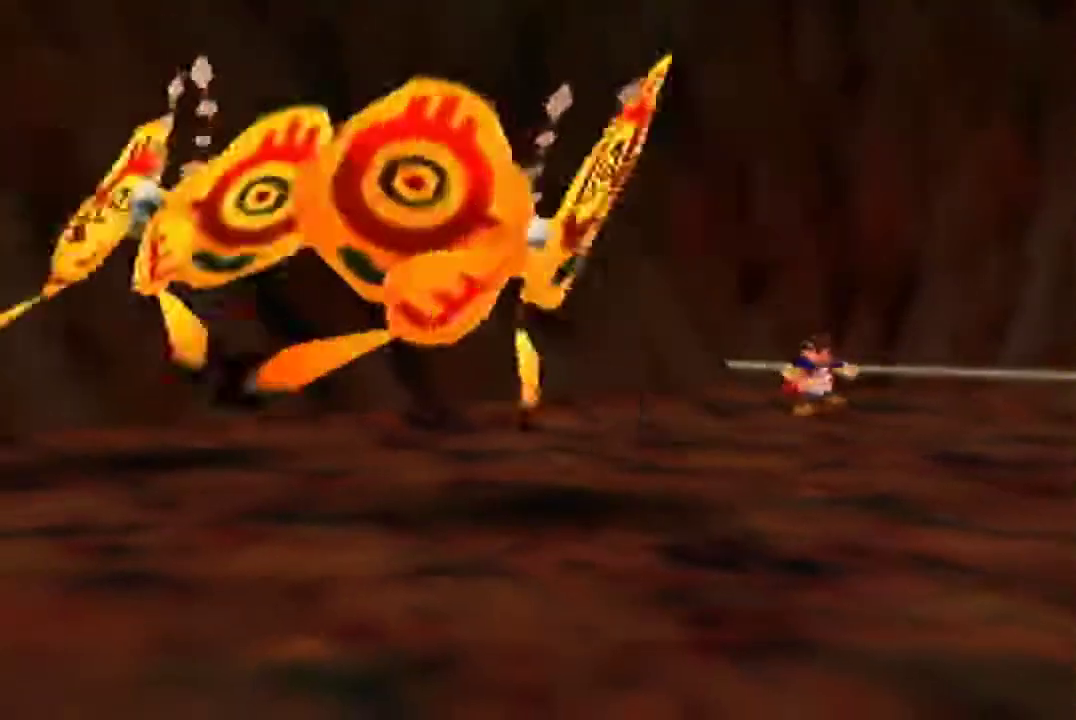
{"buttons": [], "left_stick": "down"}
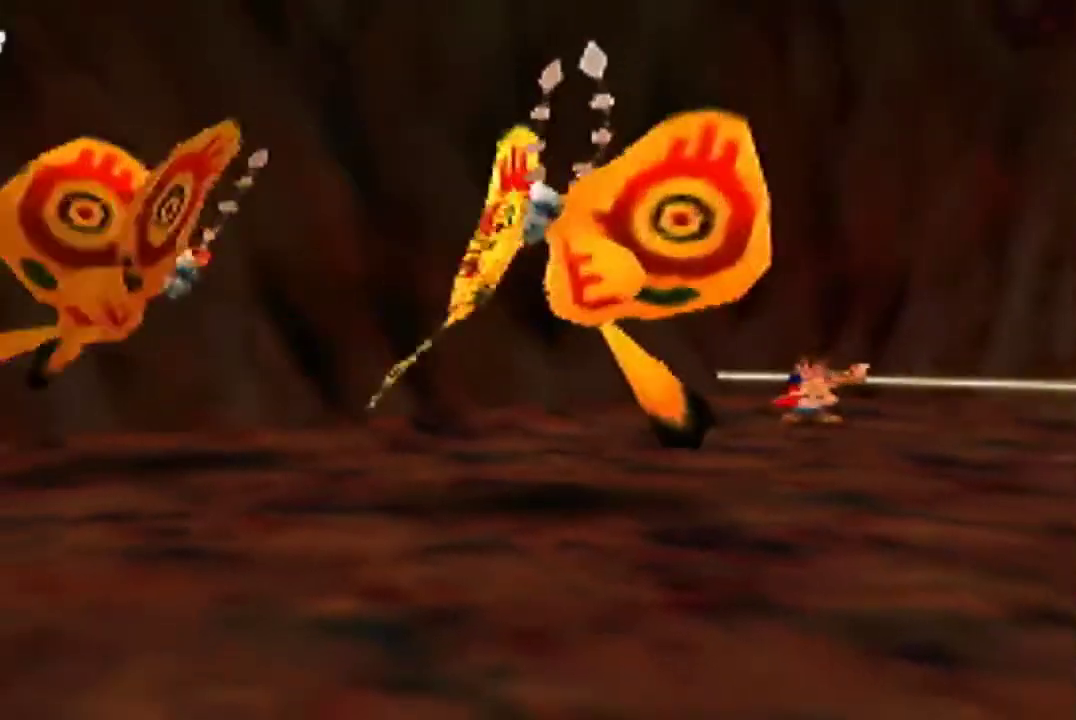
{"buttons": [], "left_stick": "down-right"}